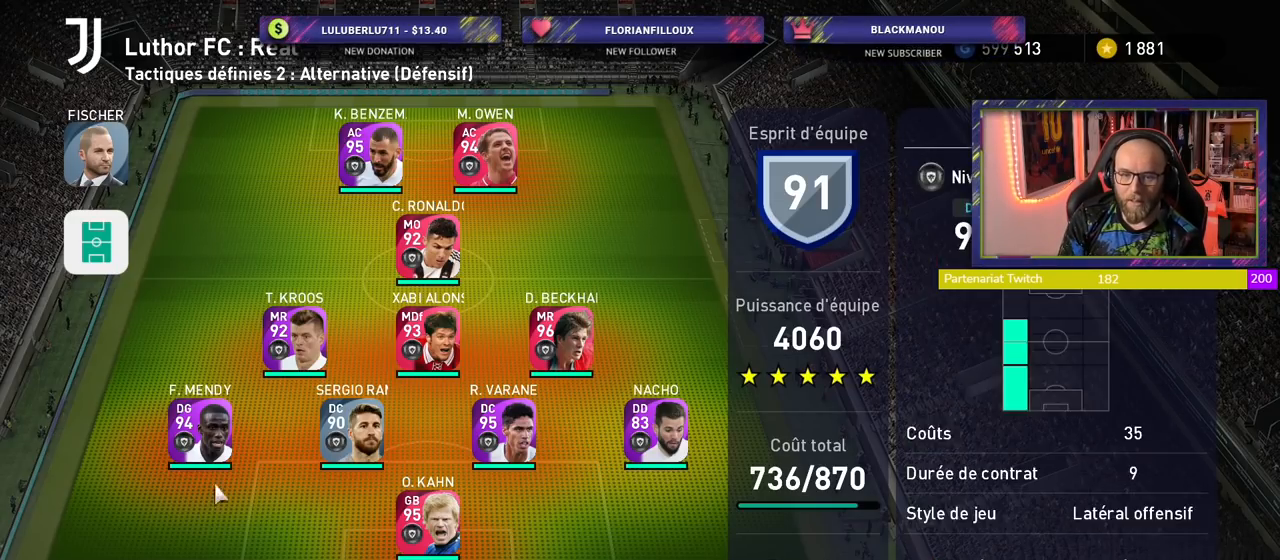
Gameplay with a controller (PlayStation layout); each line is a JSON object with the inputs held at the frame after it. "events" lists button and stick changes between this image and that frame as [ms after this image, input, new state], when the widget could be followed in between. Not read: R1.
{"buttons": [], "left_stick": "center", "right_stick": "center", "events": [[340, "CROSS", "down"], [460, "CROSS", "up"]]}
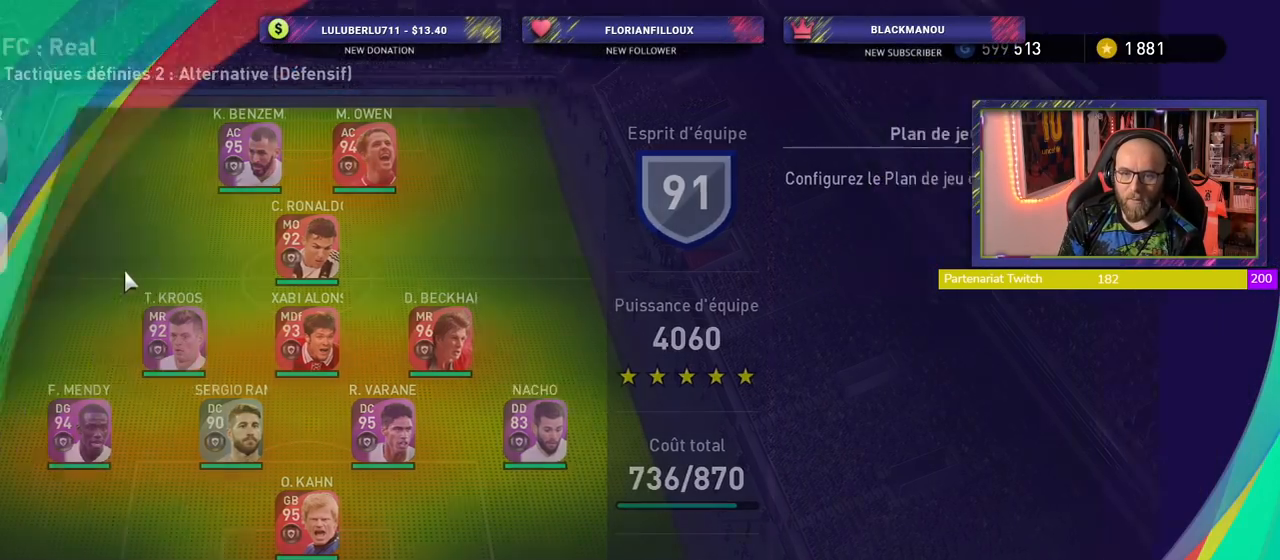
{"buttons": [], "left_stick": "center", "right_stick": "center", "events": []}
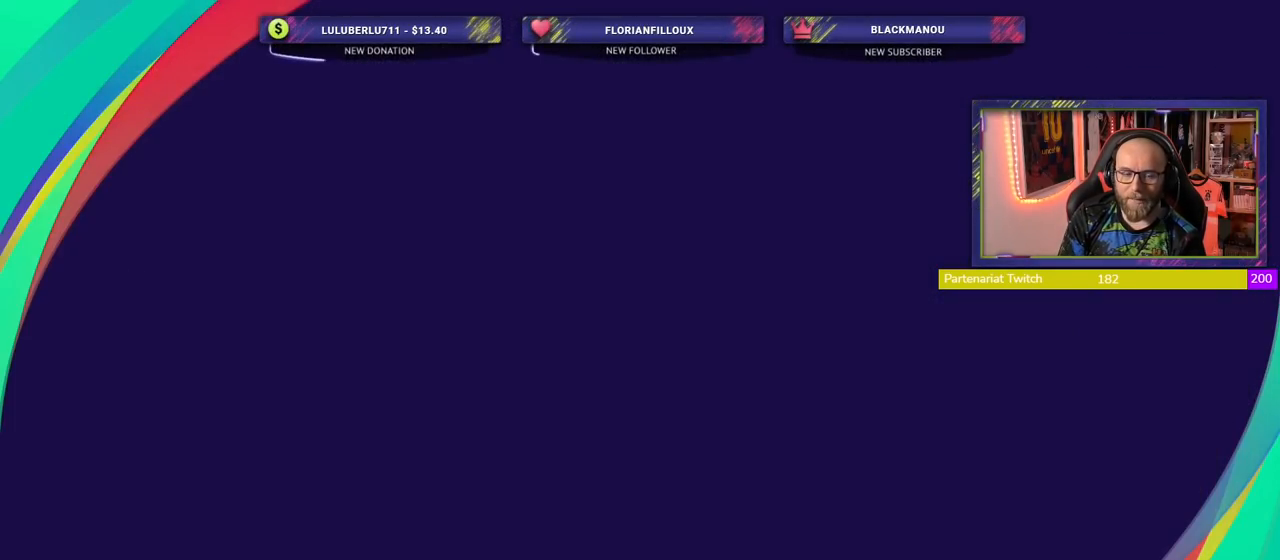
{"buttons": [], "left_stick": "center", "right_stick": "center", "events": []}
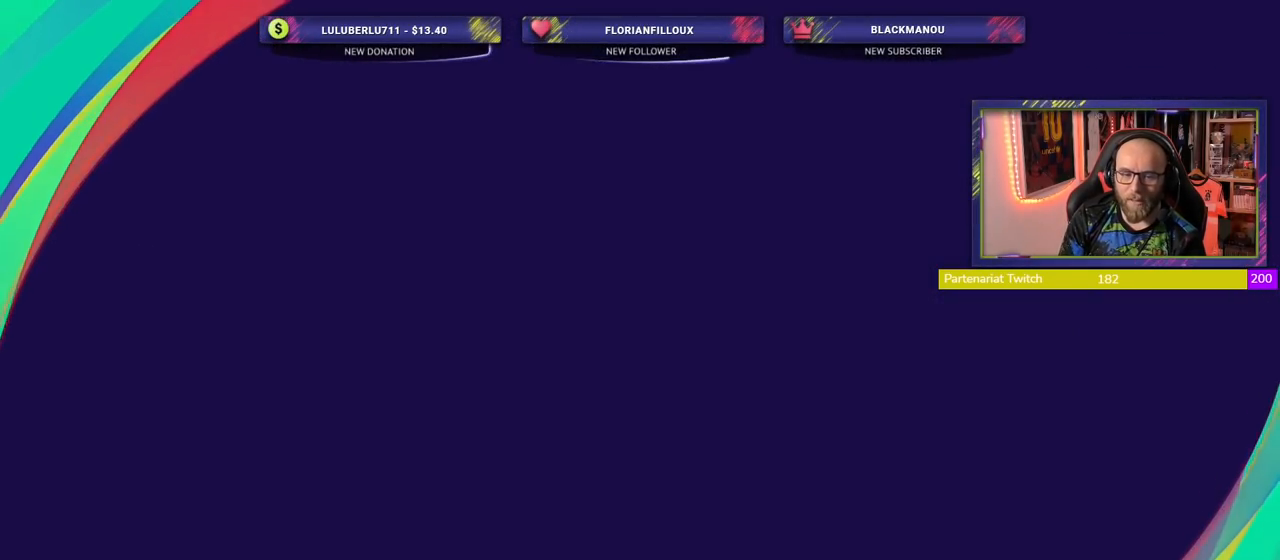
{"buttons": [], "left_stick": "center", "right_stick": "center", "events": []}
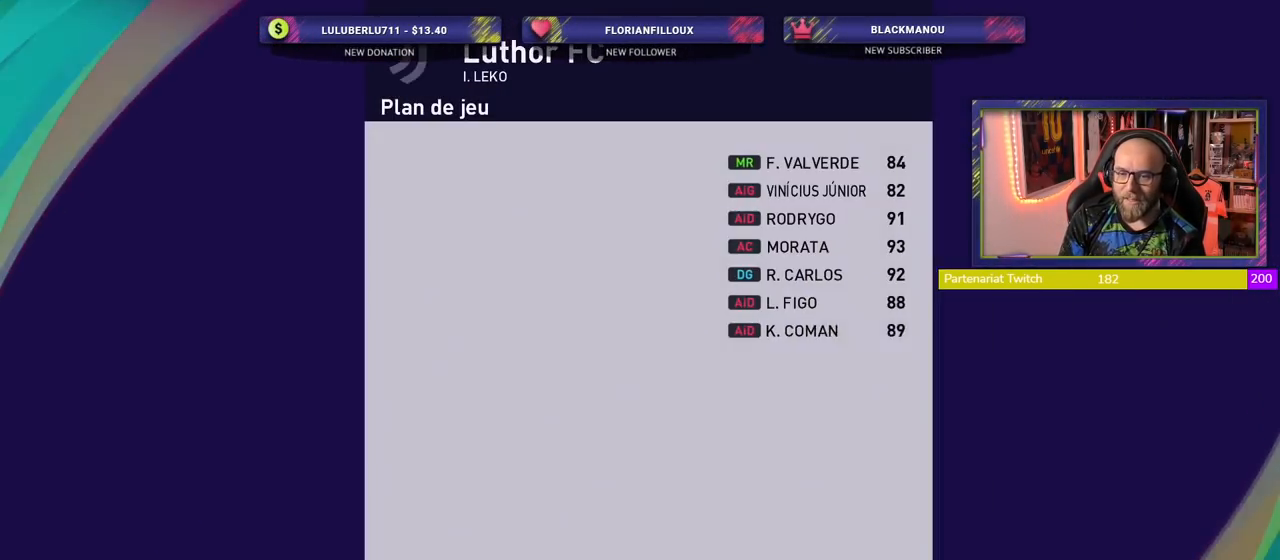
{"buttons": [], "left_stick": "center", "right_stick": "center", "events": []}
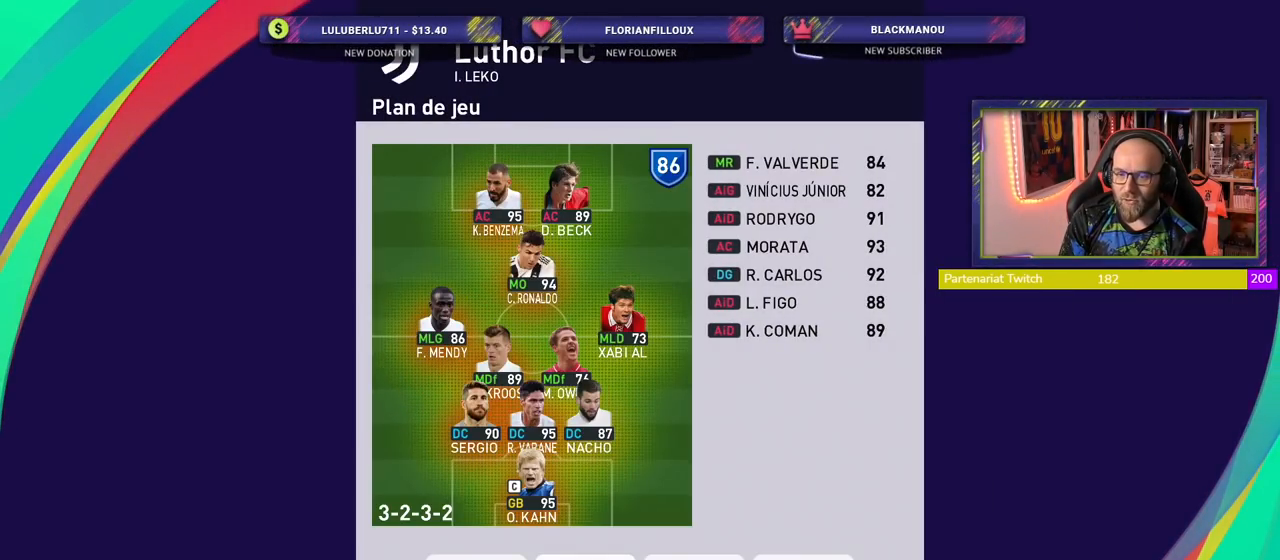
{"buttons": [], "left_stick": "center", "right_stick": "center", "events": []}
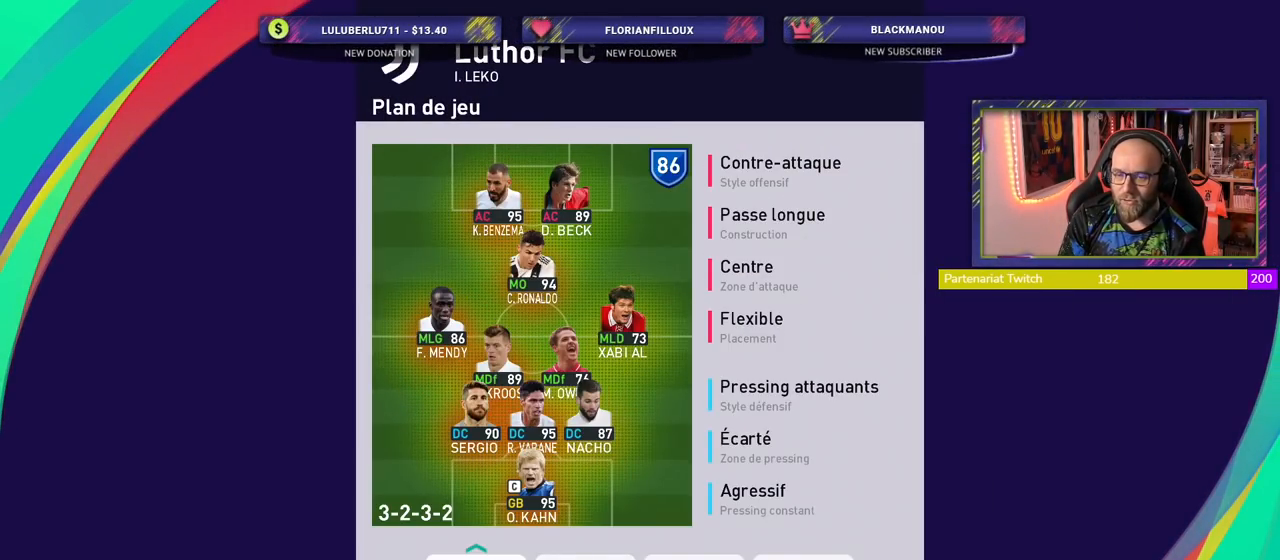
{"buttons": [], "left_stick": "center", "right_stick": "center", "events": []}
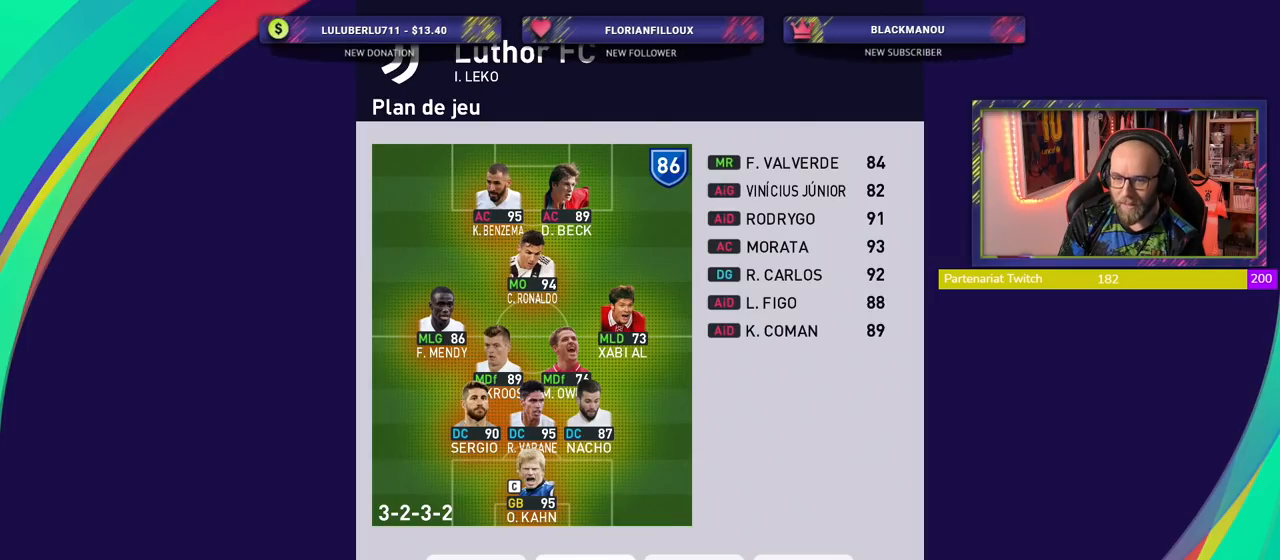
{"buttons": [], "left_stick": "center", "right_stick": "center", "events": [[40, "CROSS", "down"], [160, "CROSS", "up"], [240, "left_stick", "up"], [380, "left_stick", "center"]]}
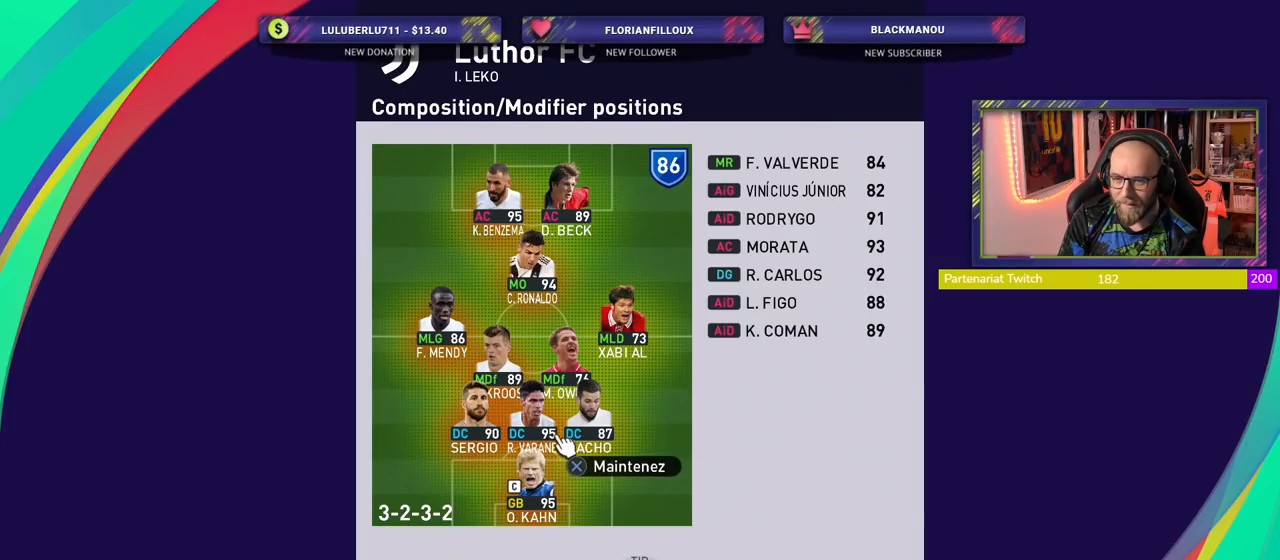
{"buttons": [], "left_stick": "center", "right_stick": "center", "events": [[260, "left_stick", "right"], [380, "left_stick", "center"]]}
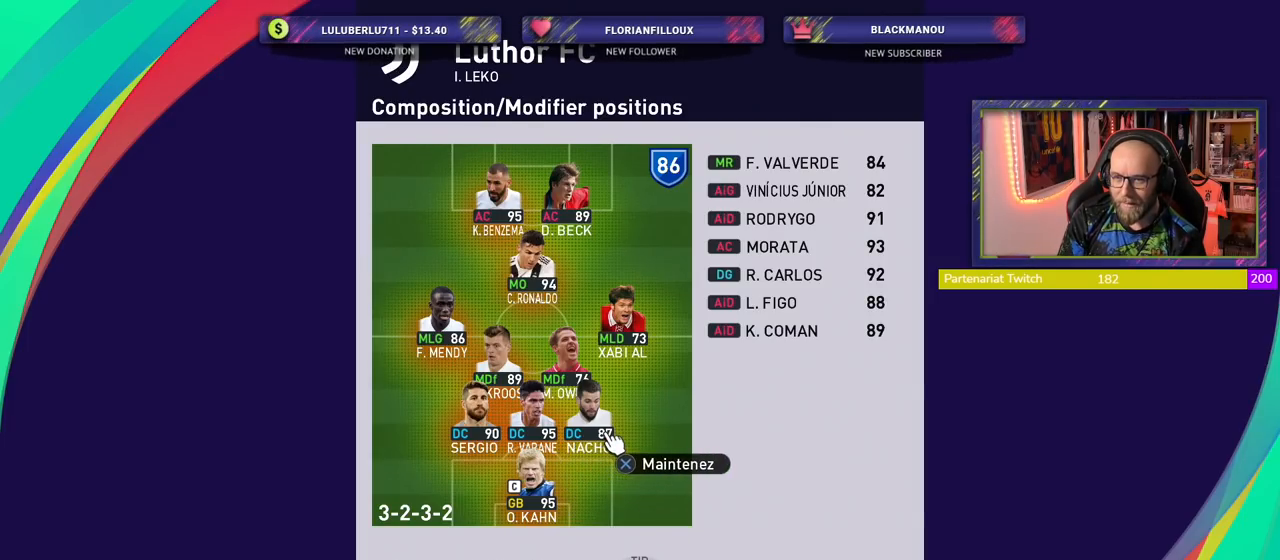
{"buttons": [], "left_stick": "up-left", "right_stick": "center", "events": [[460, "left_stick", "up-left"]]}